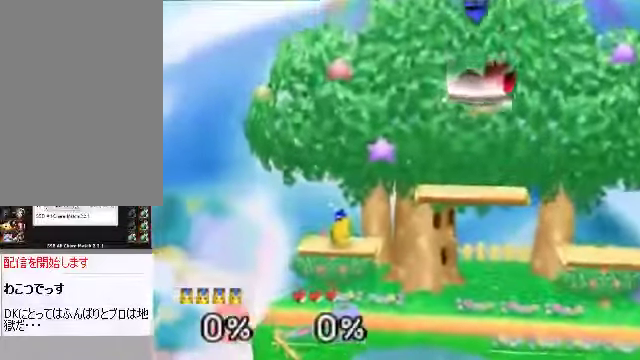
Gameplay with a controller (Nintendo layout); each line is a JSON object with the inputs held at the frame after it (dt_ms = milliseconds from this image to that frame). "events" lists button and stick changes between this image and that frame as [ms after this image, input, new state], when the widget could be followed in between. Not read: L3 R3 Z.
{"dt_ms": 502, "buttons": [], "left_stick": "center", "events": []}
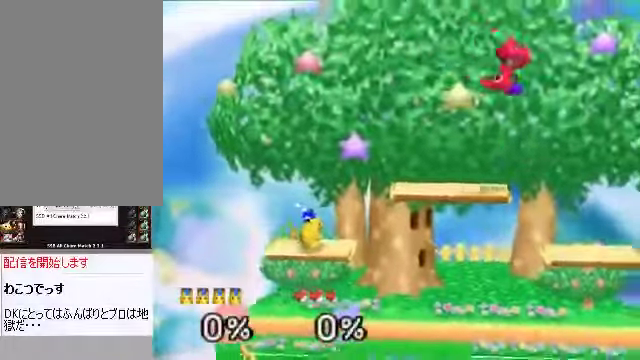
{"dt_ms": 503, "buttons": [], "left_stick": "center", "events": []}
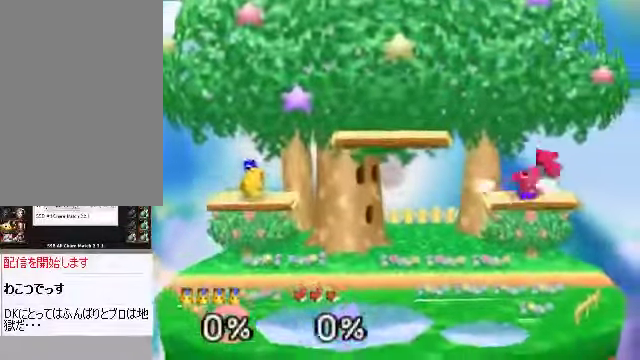
{"dt_ms": 502, "buttons": [], "left_stick": "center", "events": []}
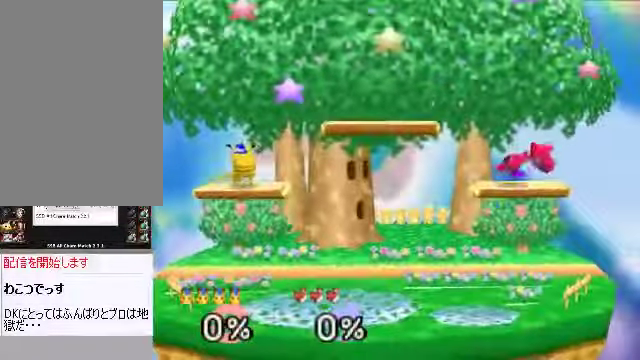
{"dt_ms": 502, "buttons": [], "left_stick": "center", "events": []}
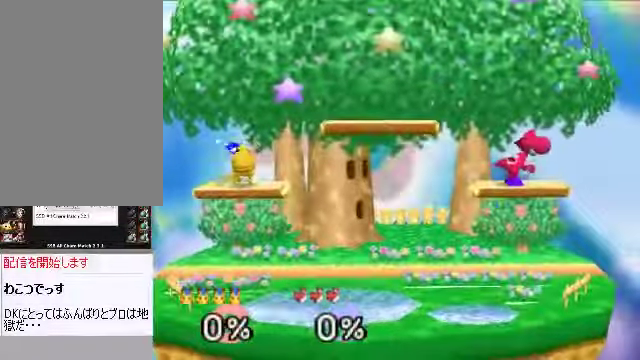
{"dt_ms": 502, "buttons": [], "left_stick": "right", "events": [[469, "left_stick", "right"]]}
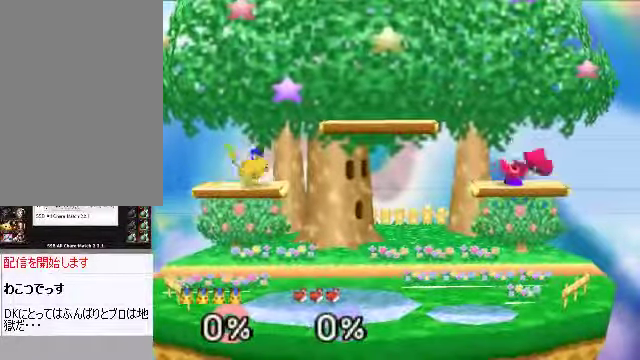
{"dt_ms": 469, "buttons": [], "left_stick": "right", "events": [[33, "C_DOWN", "down"], [201, "C_DOWN", "up"], [335, "A", "down"], [435, "A", "up"]]}
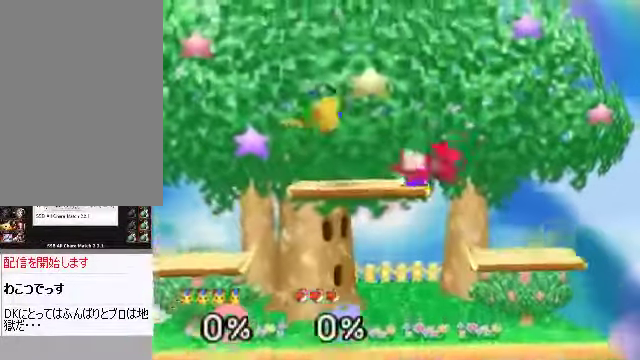
{"dt_ms": 502, "buttons": [], "left_stick": "center", "events": [[435, "left_stick", "center"]]}
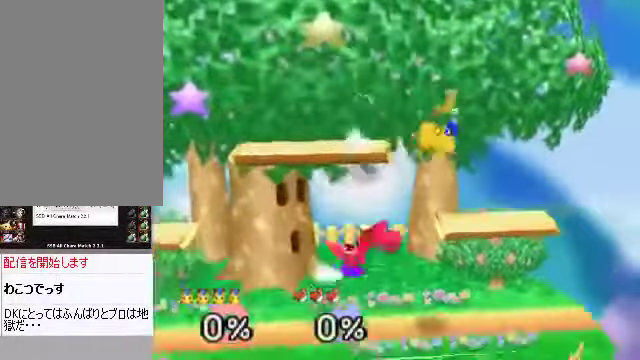
{"dt_ms": 502, "buttons": [], "left_stick": "left", "events": [[100, "left_stick", "right"], [301, "left_stick", "center"], [469, "left_stick", "left"]]}
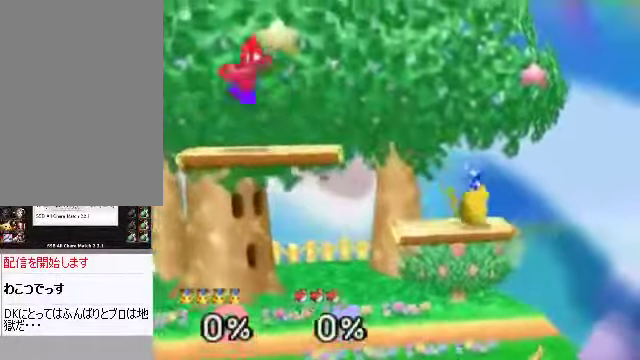
{"dt_ms": 502, "buttons": ["C_DOWN"], "left_stick": "right", "events": [[368, "left_stick", "center"], [435, "C_DOWN", "down"], [502, "left_stick", "right"]]}
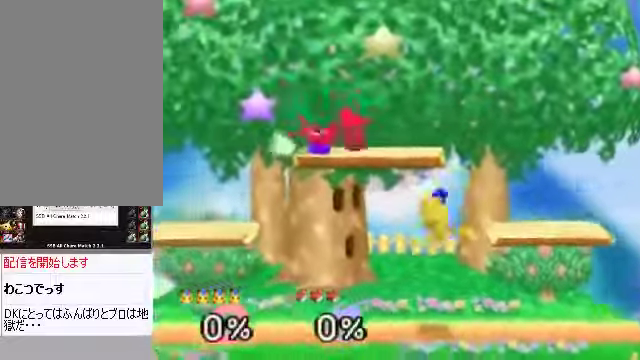
{"dt_ms": 502, "buttons": [], "left_stick": "down-left", "events": [[67, "C_DOWN", "up"], [502, "left_stick", "down-left"]]}
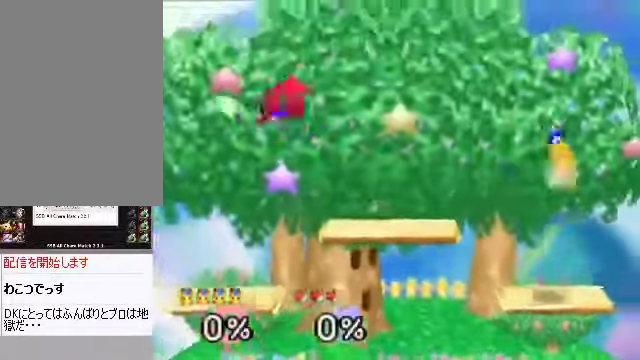
{"dt_ms": 502, "buttons": [], "left_stick": "center", "events": [[201, "left_stick", "center"]]}
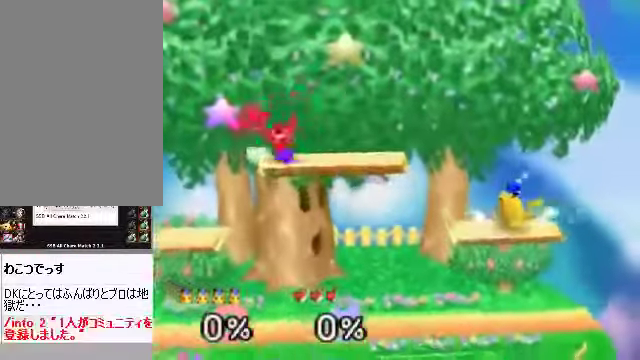
{"dt_ms": 502, "buttons": ["A"], "left_stick": "left", "events": [[301, "left_stick", "up"], [368, "left_stick", "up-left"], [469, "left_stick", "left"], [502, "A", "down"]]}
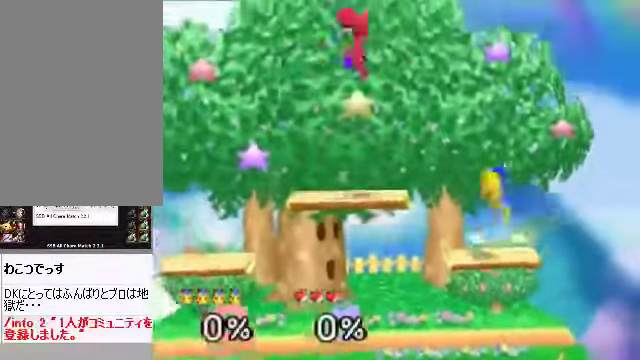
{"dt_ms": 502, "buttons": [], "left_stick": "right", "events": [[67, "A", "up"], [369, "left_stick", "right"]]}
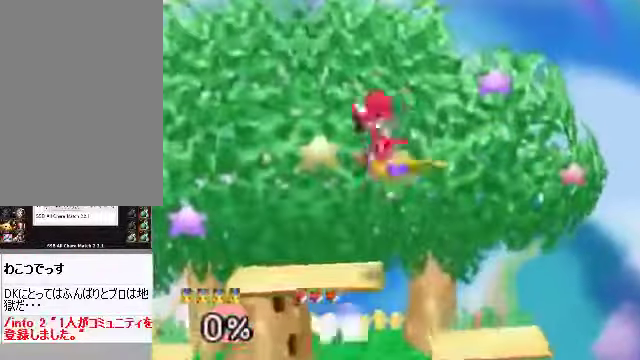
{"dt_ms": 503, "buttons": [], "left_stick": "center", "events": [[67, "left_stick", "center"], [268, "left_stick", "right"], [469, "left_stick", "center"]]}
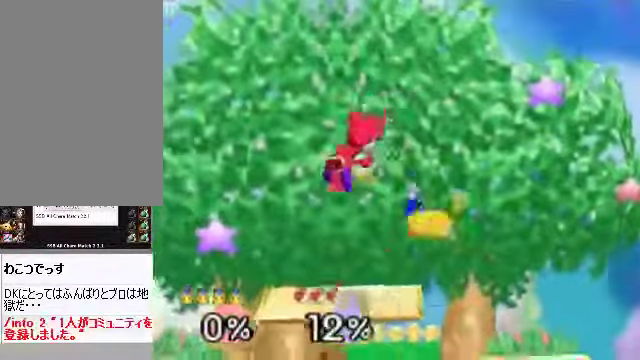
{"dt_ms": 502, "buttons": [], "left_stick": "left", "events": [[67, "left_stick", "right"], [234, "left_stick", "down-left"], [301, "C_DOWN", "down"], [334, "A", "down"], [368, "left_stick", "left"], [401, "C_DOWN", "up"], [435, "A", "up"]]}
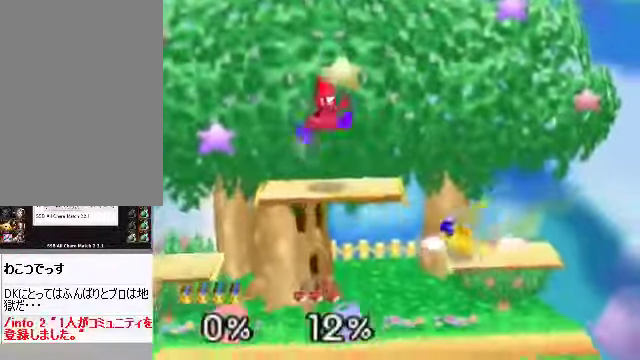
{"dt_ms": 502, "buttons": [], "left_stick": "left", "events": [[134, "left_stick", "center"], [268, "C_DOWN", "down"], [268, "left_stick", "left"], [301, "A", "down"], [368, "A", "up"], [368, "C_DOWN", "up"]]}
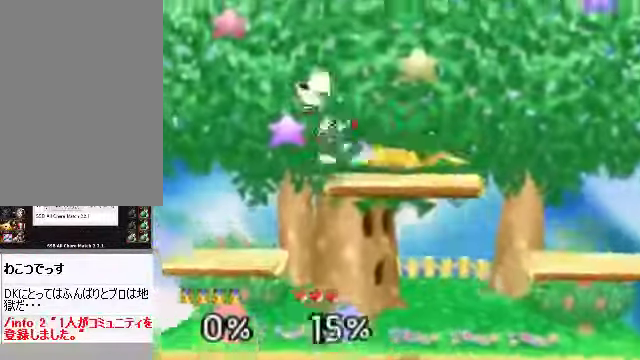
{"dt_ms": 502, "buttons": [], "left_stick": "center", "events": [[502, "left_stick", "center"]]}
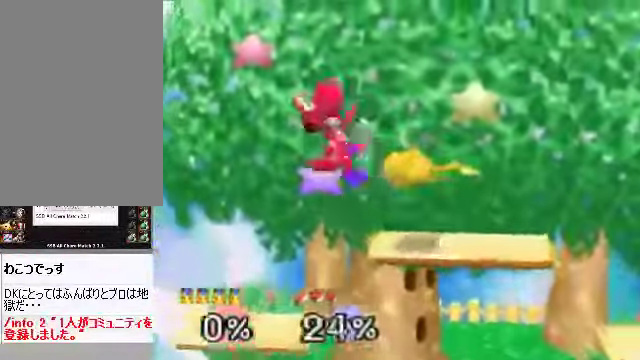
{"dt_ms": 502, "buttons": [], "left_stick": "up", "events": [[201, "left_stick", "right"], [335, "left_stick", "left"], [402, "A", "down"], [435, "A", "up"], [469, "A", "down"], [502, "A", "up"], [502, "left_stick", "up"]]}
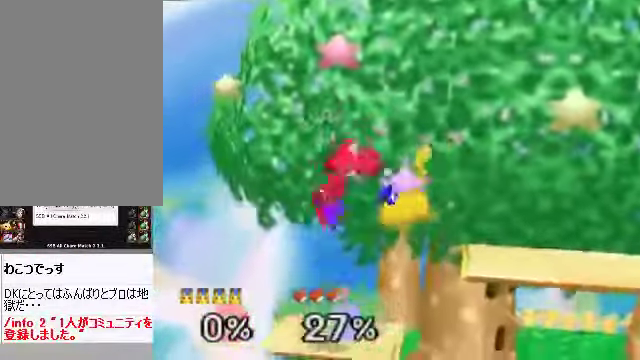
{"dt_ms": 503, "buttons": [], "left_stick": "up", "events": [[67, "A", "down"], [101, "A", "up"], [134, "left_stick", "up-left"], [335, "left_stick", "center"], [402, "left_stick", "up"], [435, "A", "down"], [469, "A", "up"]]}
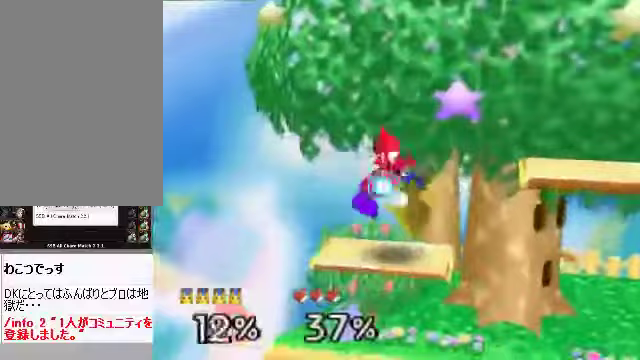
{"dt_ms": 502, "buttons": [], "left_stick": "up-left", "events": [[33, "left_stick", "center"], [167, "left_stick", "left"], [435, "left_stick", "up-left"]]}
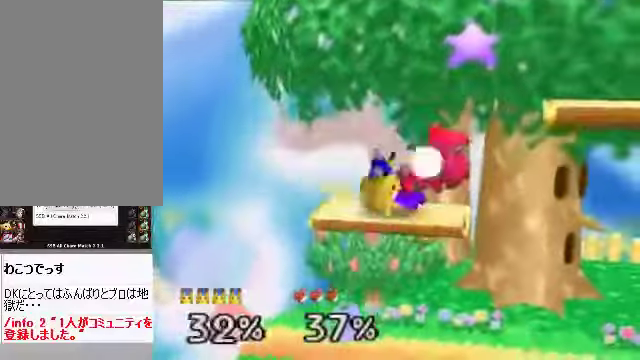
{"dt_ms": 971, "buttons": [], "left_stick": "up-right"}
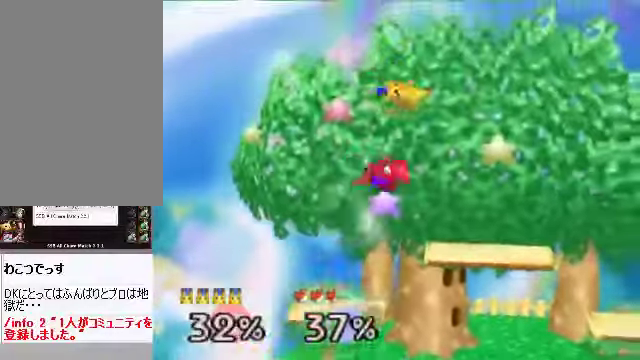
{"dt_ms": 502, "buttons": [], "left_stick": "right", "events": [[33, "C_DOWN", "down"], [33, "C_LEFT", "down"], [33, "left_stick", "down-right"], [100, "C_DOWN", "up"], [100, "C_LEFT", "up"], [100, "left_stick", "up-right"], [167, "C_DOWN", "down"], [167, "left_stick", "down-right"], [234, "C_DOWN", "up"], [234, "left_stick", "up-right"], [301, "left_stick", "down-right"], [435, "left_stick", "center"], [502, "left_stick", "right"]]}
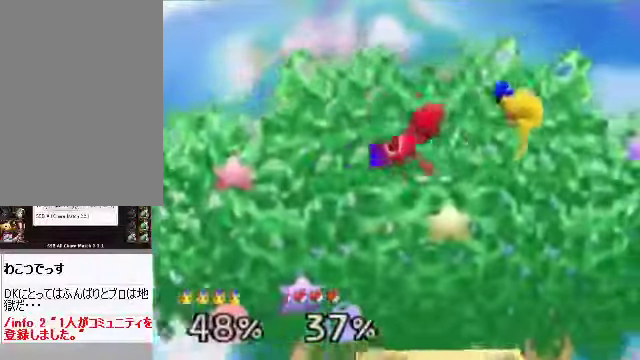
{"dt_ms": 502, "buttons": [], "left_stick": "left", "events": [[235, "left_stick", "center"], [368, "left_stick", "left"]]}
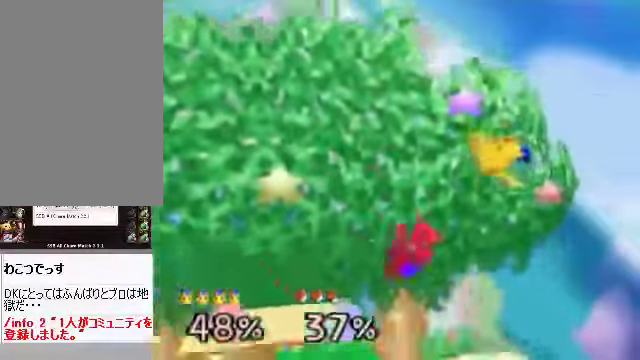
{"dt_ms": 502, "buttons": [], "left_stick": "up-right", "events": [[168, "A", "down"], [335, "A", "up"], [335, "left_stick", "right"], [469, "left_stick", "up-right"]]}
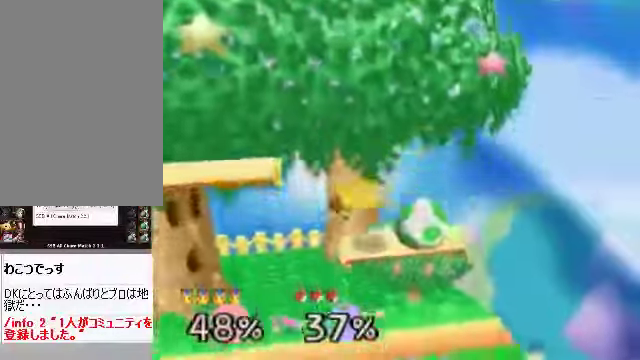
{"dt_ms": 503, "buttons": ["A"], "left_stick": "up", "events": [[201, "left_stick", "up"], [235, "A", "down"], [268, "A", "up"], [402, "A", "down"]]}
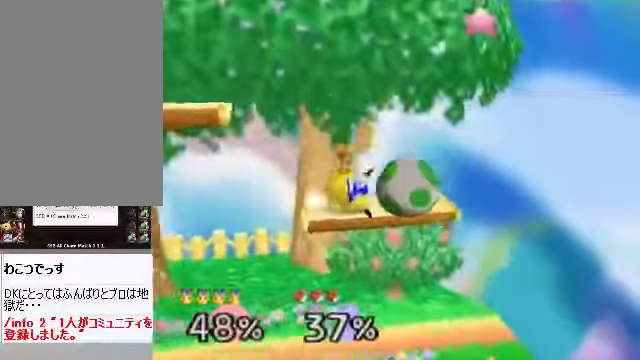
{"dt_ms": 502, "buttons": [], "left_stick": "center", "events": [[67, "A", "up"], [167, "left_stick", "up-right"], [368, "A", "down"], [368, "left_stick", "center"], [502, "A", "up"]]}
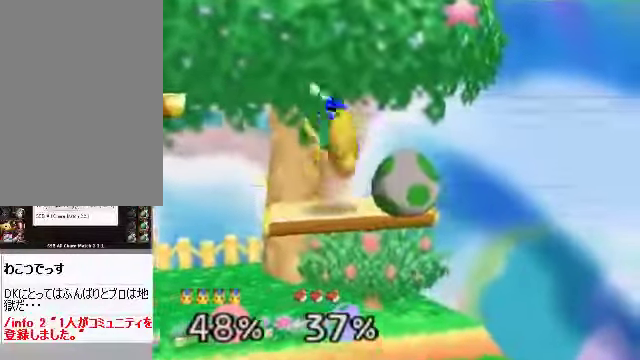
{"dt_ms": 502, "buttons": [], "left_stick": "center", "events": [[301, "left_stick", "right"], [402, "left_stick", "center"]]}
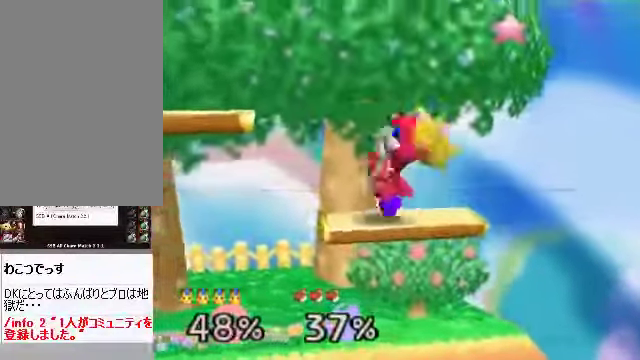
{"dt_ms": 502, "buttons": [], "left_stick": "right", "events": [[33, "left_stick", "right"]]}
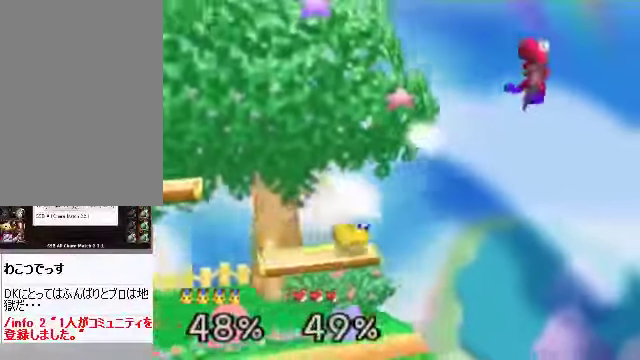
{"dt_ms": 502, "buttons": [], "left_stick": "center", "events": [[67, "left_stick", "center"]]}